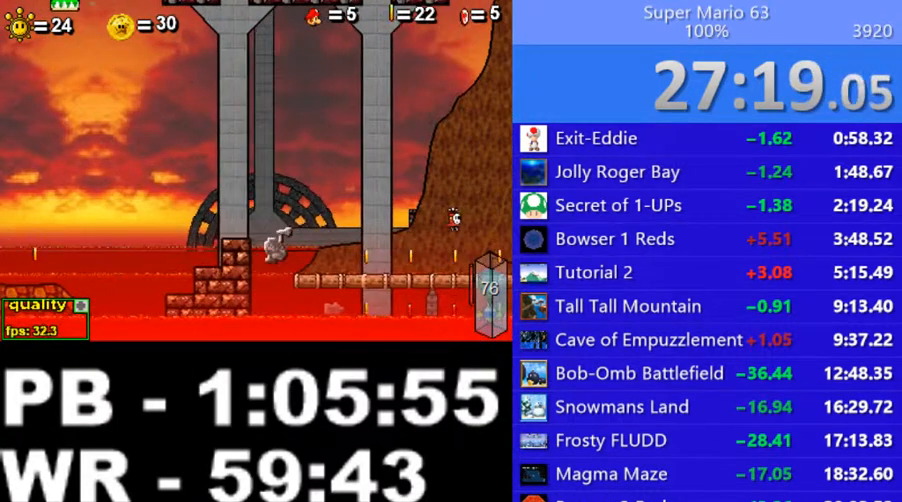
Gameplay with keyboard; each line is a JSON object with the keys held at the frame after it. "events" lists presses ("down") and releases ("up") of ".", "/", "0", "1", "2", "3", "4", "5", "6", "7", "8", "9", "a", "alt_l", "alt_r", "b", "backslash", "backspace", "c", "caps_lock", "comma", "ctrl_l", "ctrl_r", "d", "down", "e", "equals", "escape", "f", "f1", "f10", "f11", "f12", "f2", "f3", "f4", "f5", "f6", "f7", "f8", "f9", "g", "h", "i", "j", "k", "l", "lbracket", "left", "m", "minus", "n", "o", "p", "q", "quote", "r", "rbracket", "return", "right", "s", "semicolon", "shift_l", "shift_r", "space", "super", "t", "tab", "tilde", "u", "up", "v", "w", "x", "y" and "z" between this image and that frame as [ms after this image, input, new state], when the widget could be followed in between. No other keys are recorded. Mouse input is not recorded.
{"keys": ["c", "right"], "events": [[100, "left", "up"], [150, "right", "down"], [200, "c", "down"]]}
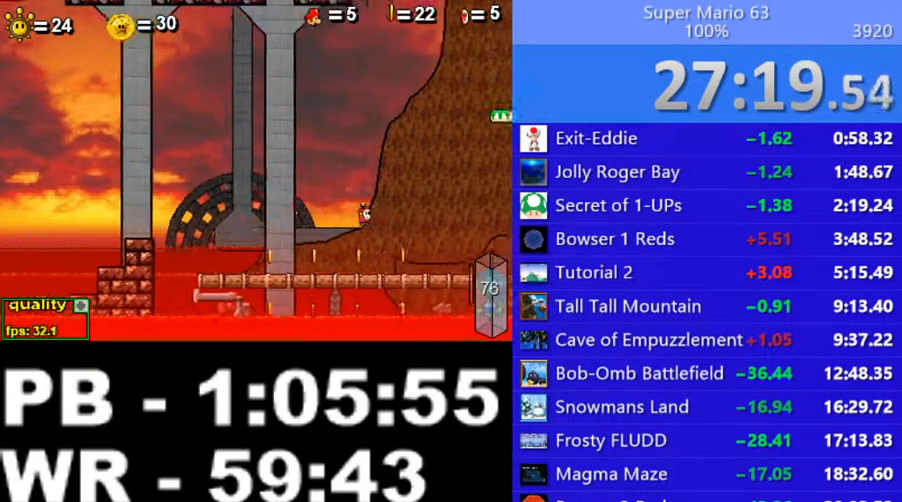
{"keys": ["c", "right"], "events": []}
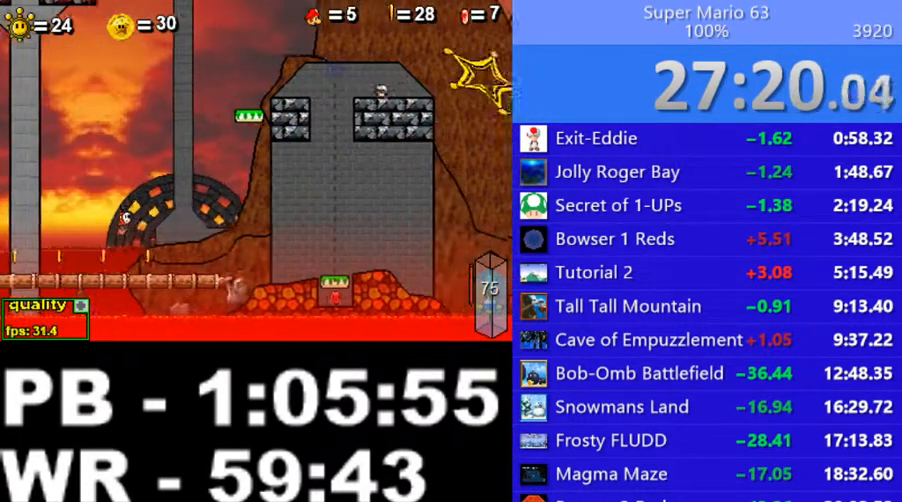
{"keys": ["right"], "events": [[150, "c", "up"]]}
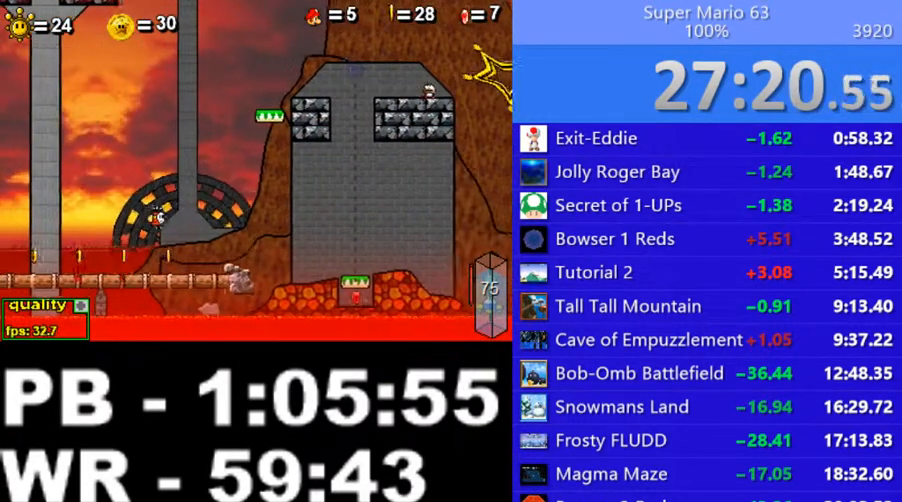
{"keys": ["c", "right"], "events": [[150, "up", "down"], [200, "c", "down"], [200, "up", "up"], [300, "up", "down"], [350, "up", "up"], [400, "c", "up"], [450, "up", "down"], [500, "c", "down"], [500, "up", "up"]]}
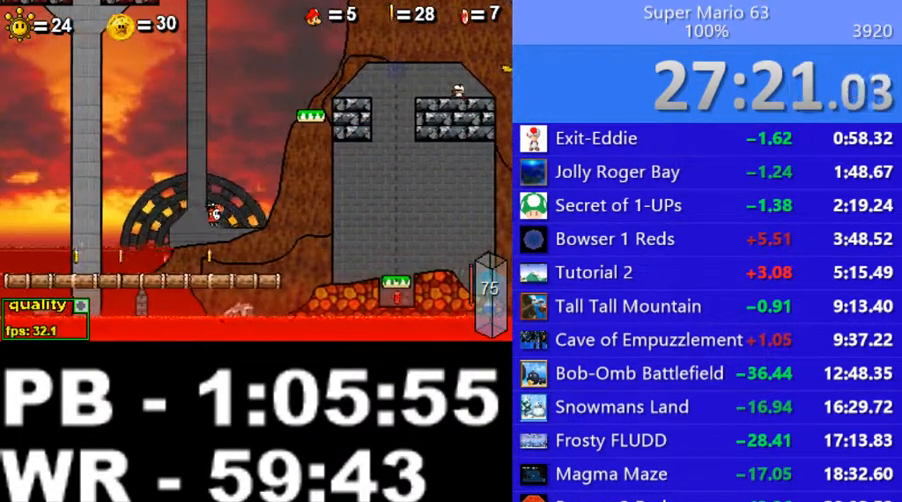
{"keys": ["c", "right", "up"], "events": [[50, "up", "down"], [100, "c", "up"], [150, "up", "up"], [200, "up", "down"], [250, "up", "up"], [450, "c", "down"], [450, "up", "down"]]}
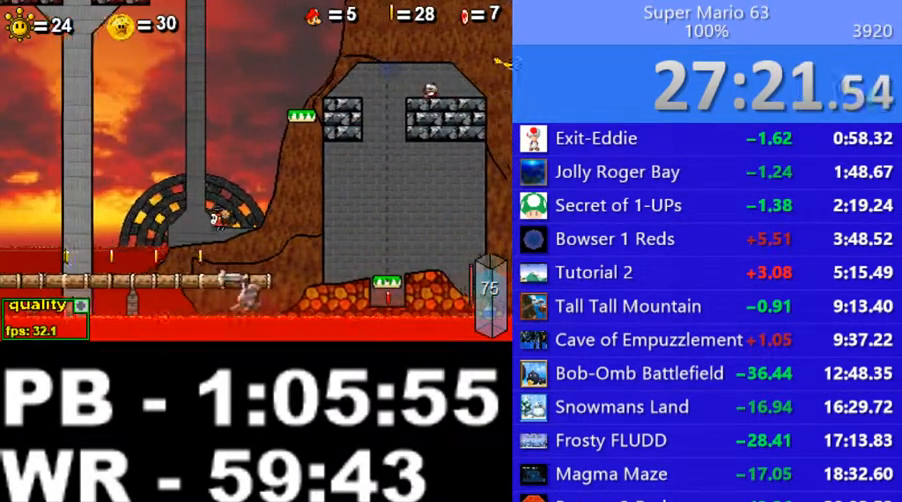
{"keys": ["right"], "events": [[100, "up", "up"], [200, "c", "up"]]}
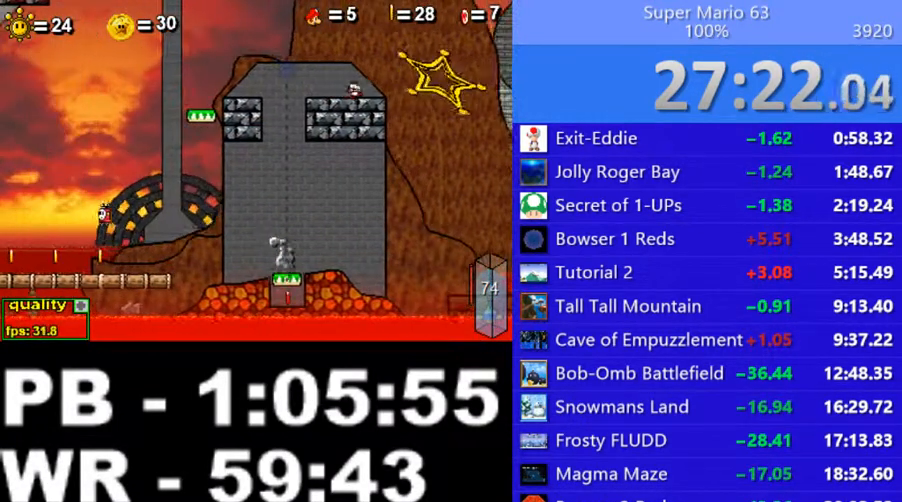
{"keys": ["left"], "events": [[300, "left", "down"], [300, "right", "up"]]}
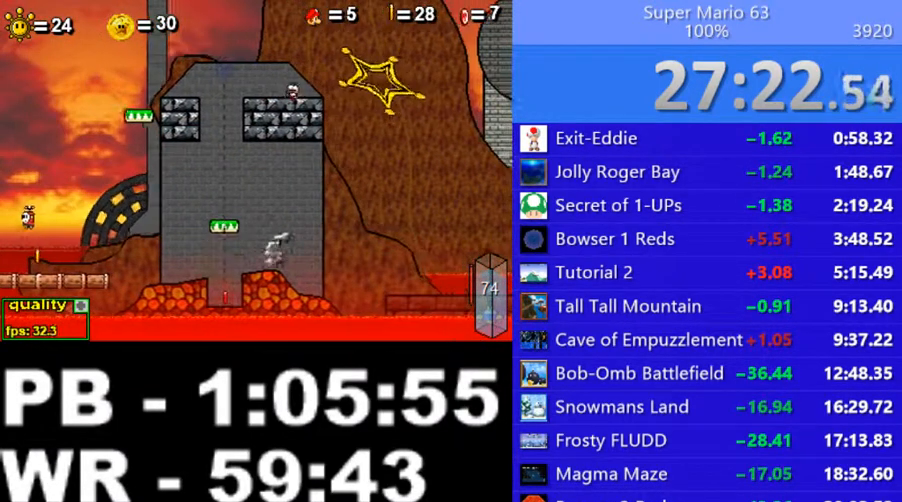
{"keys": ["right"], "events": [[50, "shift_l", "down"], [150, "shift_l", "up"], [200, "shift_l", "down"], [350, "left", "up"], [350, "right", "down"], [350, "shift_l", "up"]]}
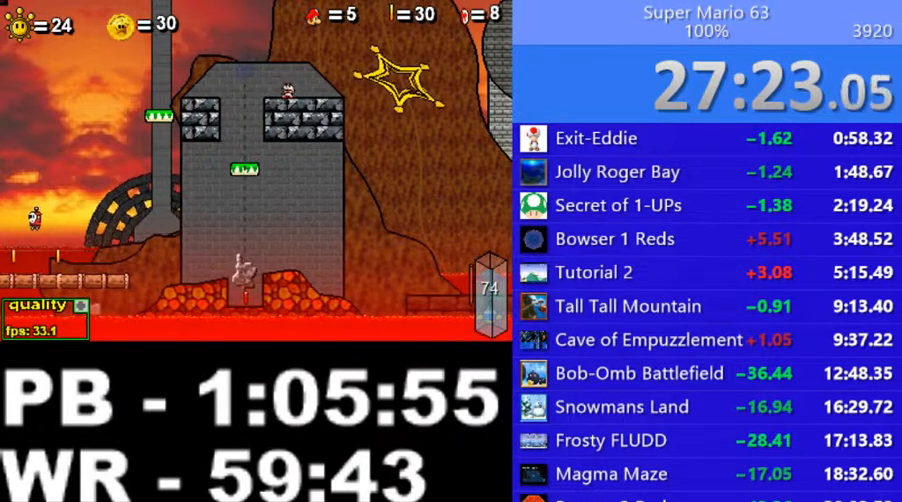
{"keys": [], "events": [[100, "right", "up"]]}
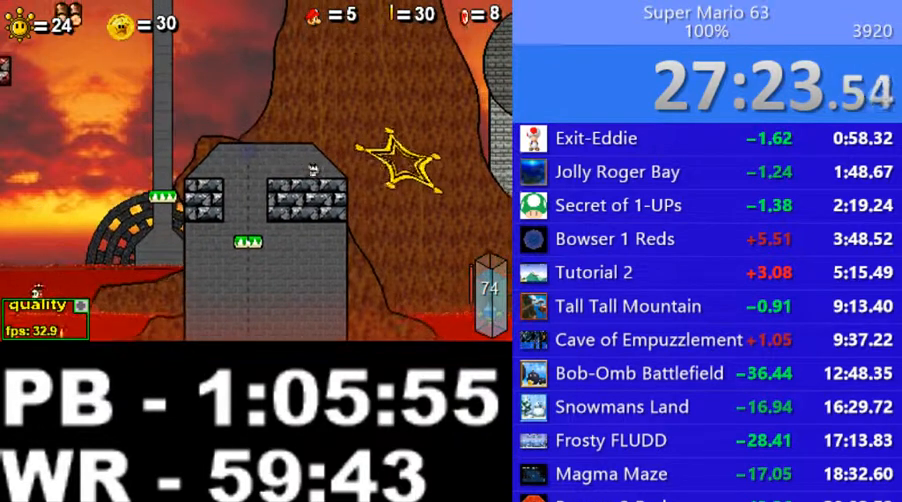
{"keys": [], "events": []}
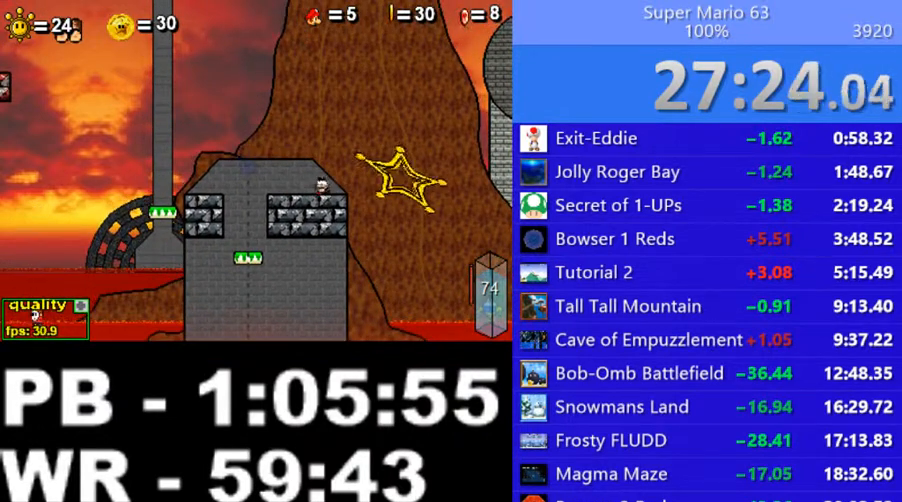
{"keys": [], "events": []}
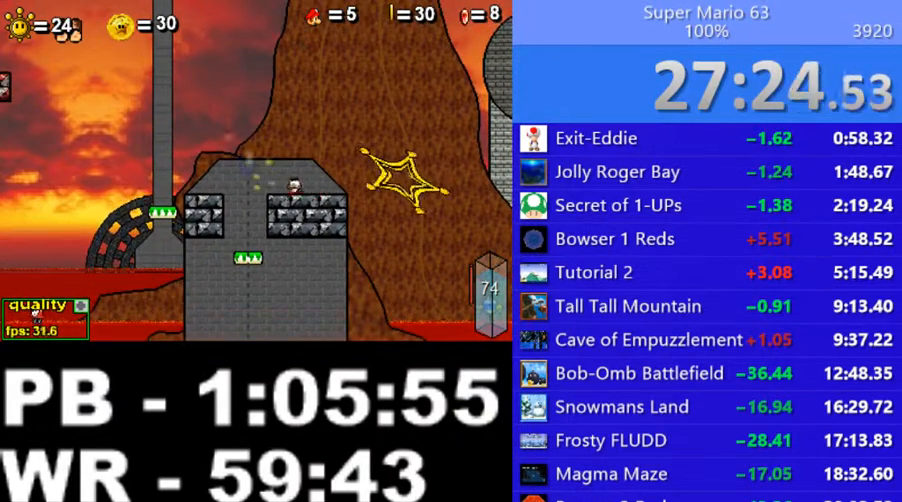
{"keys": [], "events": []}
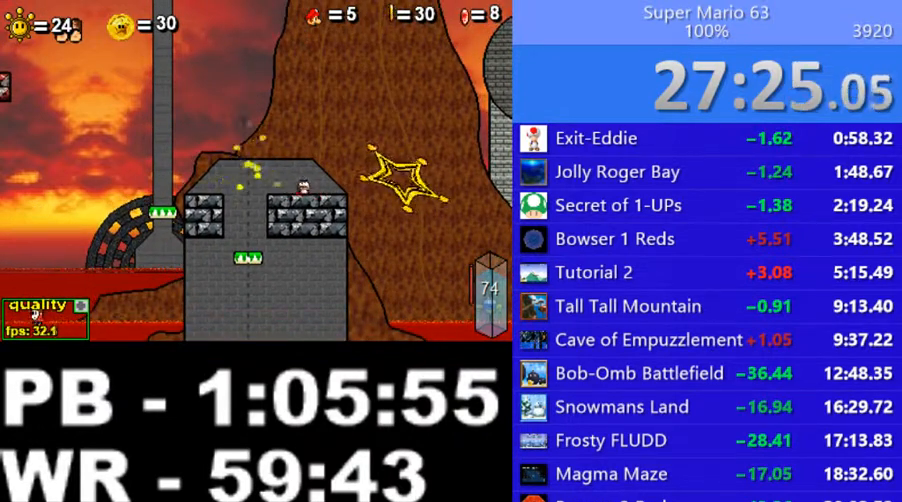
{"keys": [], "events": []}
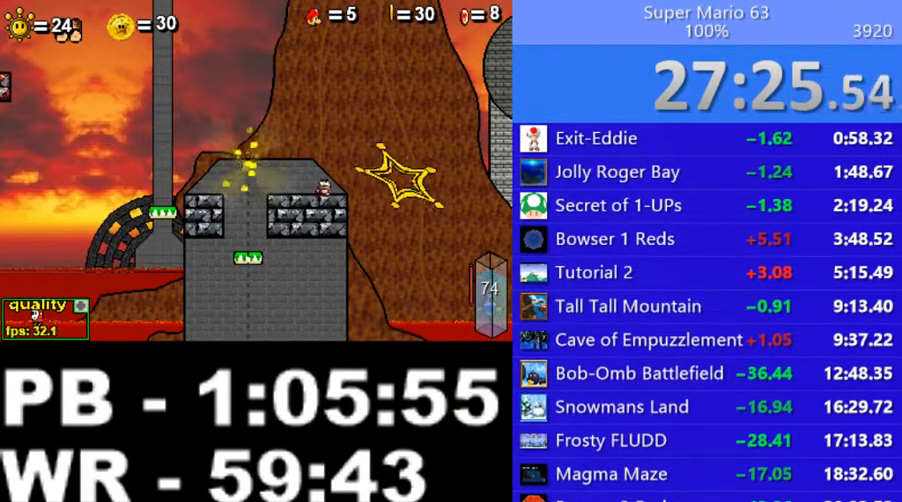
{"keys": [], "events": []}
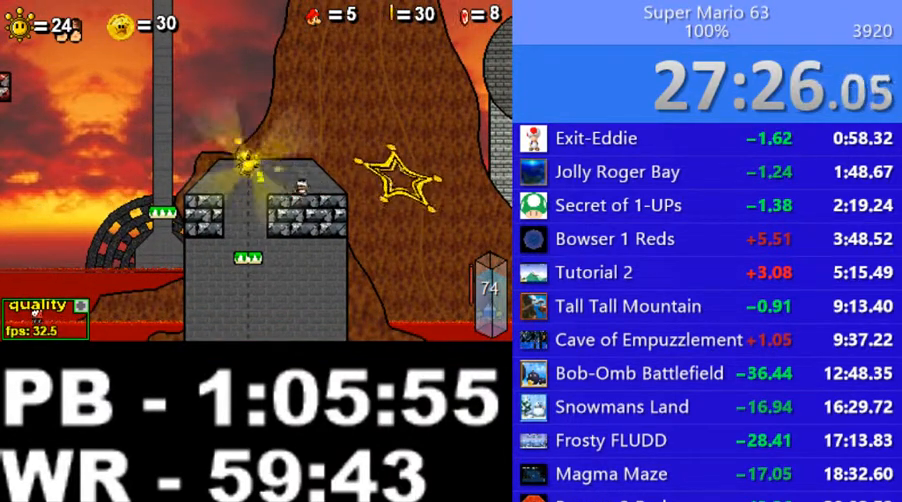
{"keys": ["c"], "events": [[150, "c", "down"]]}
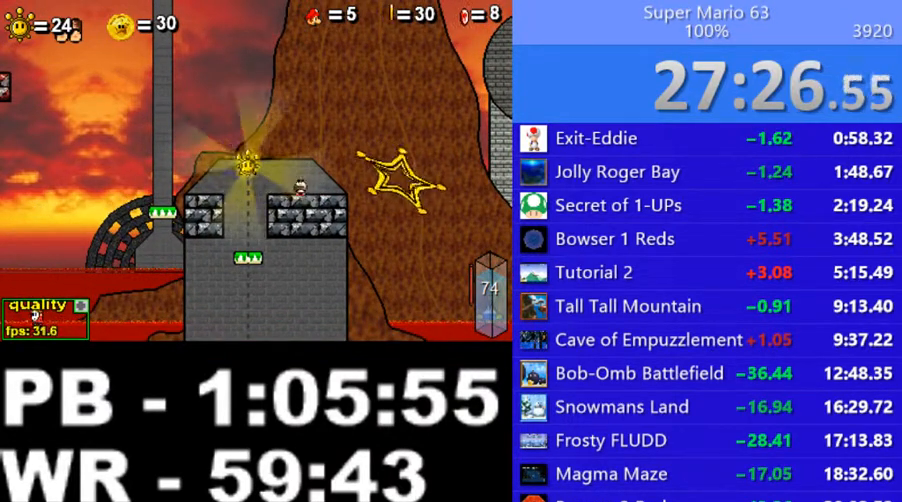
{"keys": ["c"], "events": []}
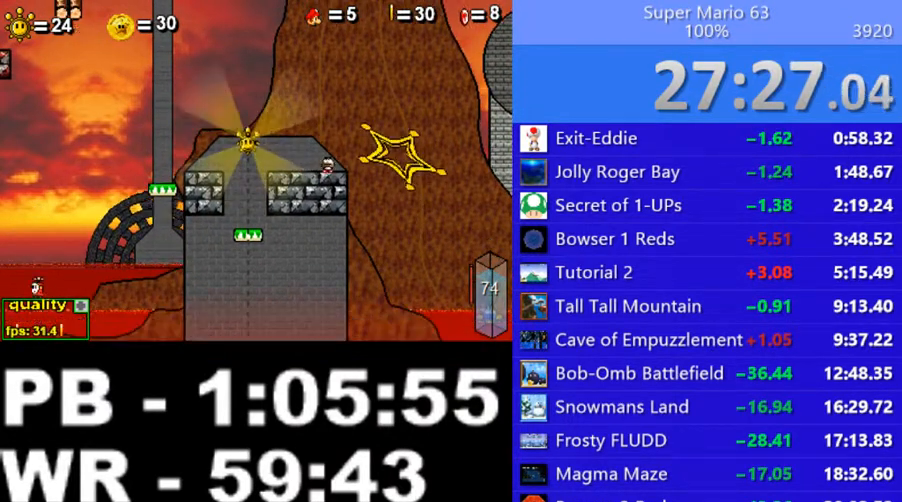
{"keys": [], "events": [[150, "c", "up"]]}
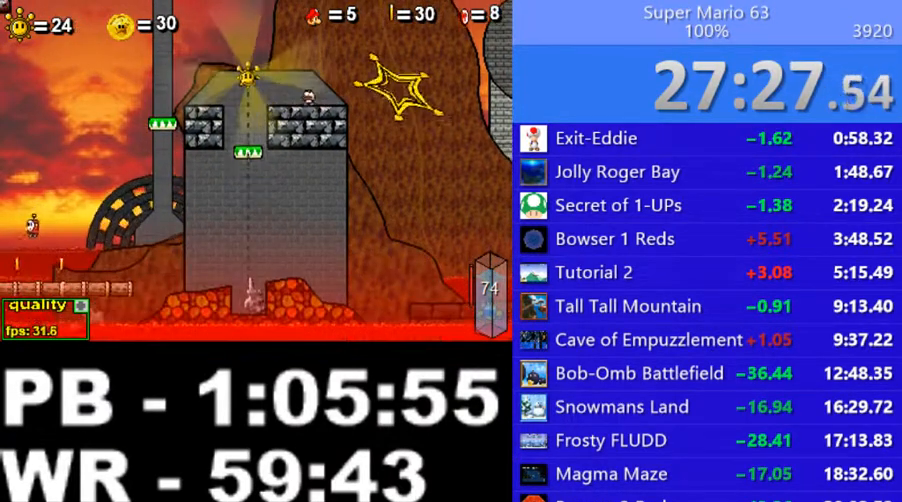
{"keys": ["c"], "events": [[400, "c", "down"]]}
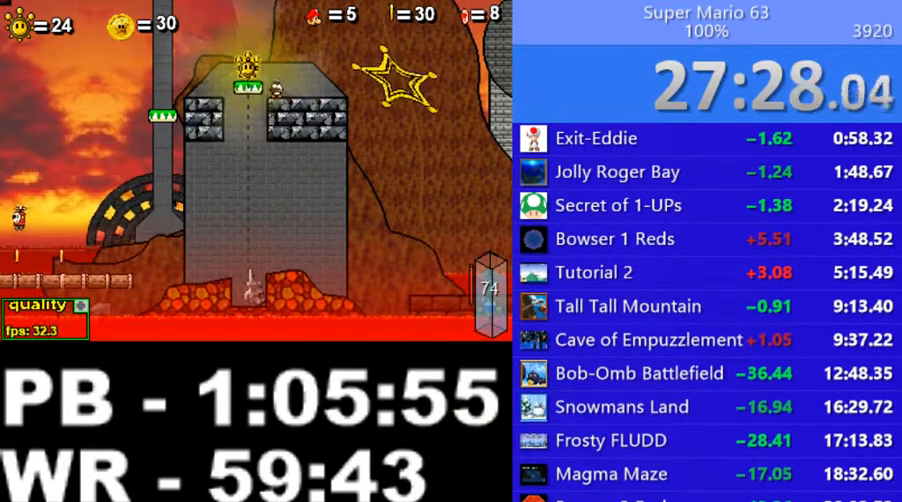
{"keys": ["c"], "events": []}
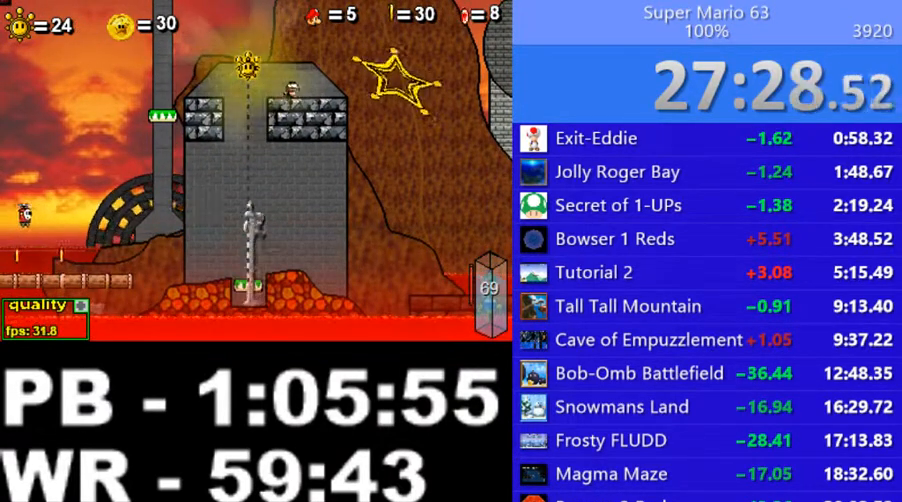
{"keys": [], "events": [[100, "c", "up"], [350, "p", "down"], [450, "p", "up"]]}
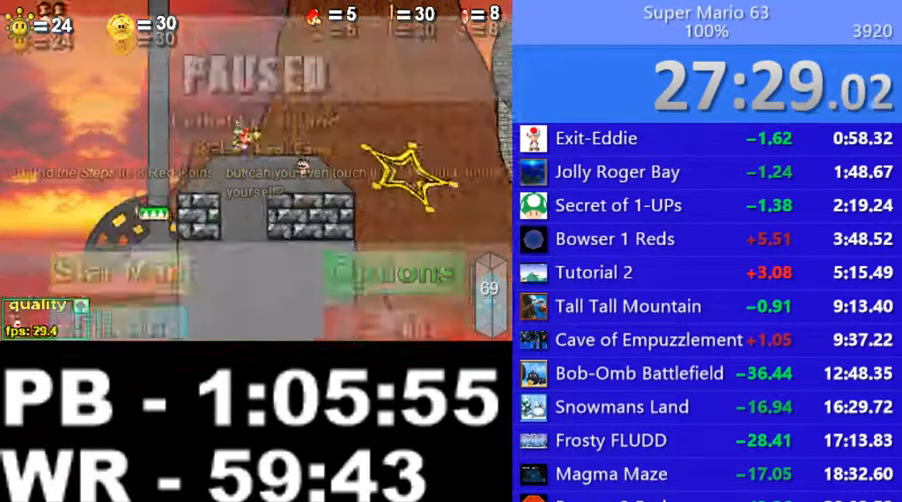
{"keys": [], "events": []}
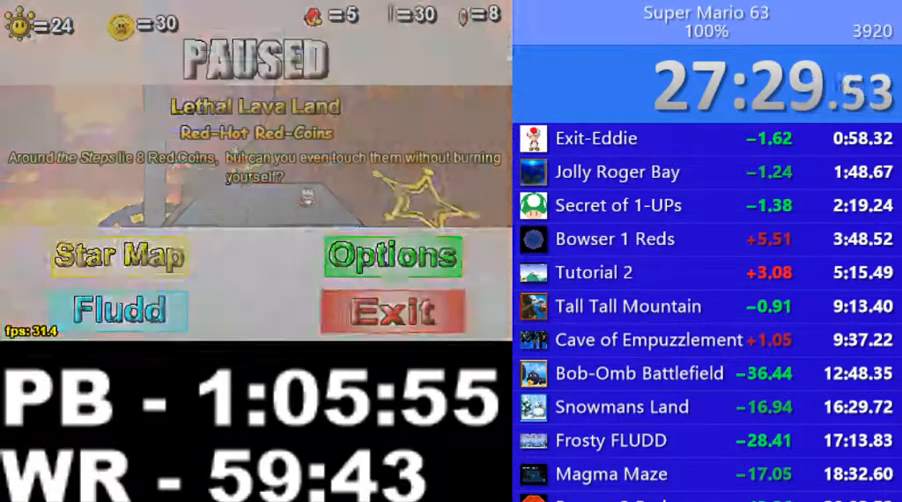
{"keys": [], "events": []}
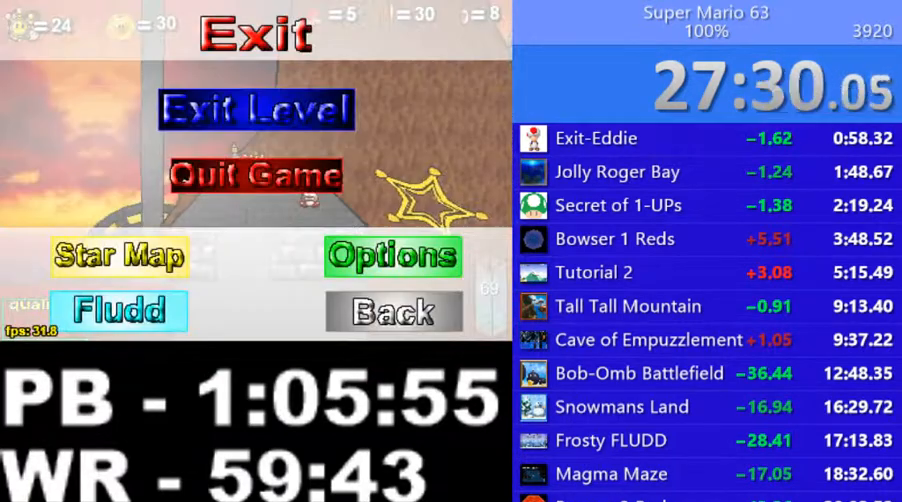
{"keys": [], "events": [[50, "s", "down"], [150, "s", "up"]]}
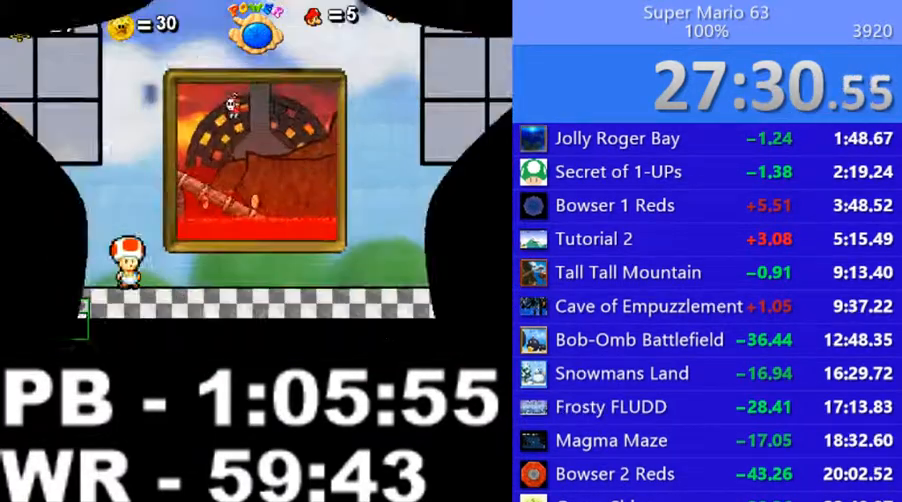
{"keys": [], "events": []}
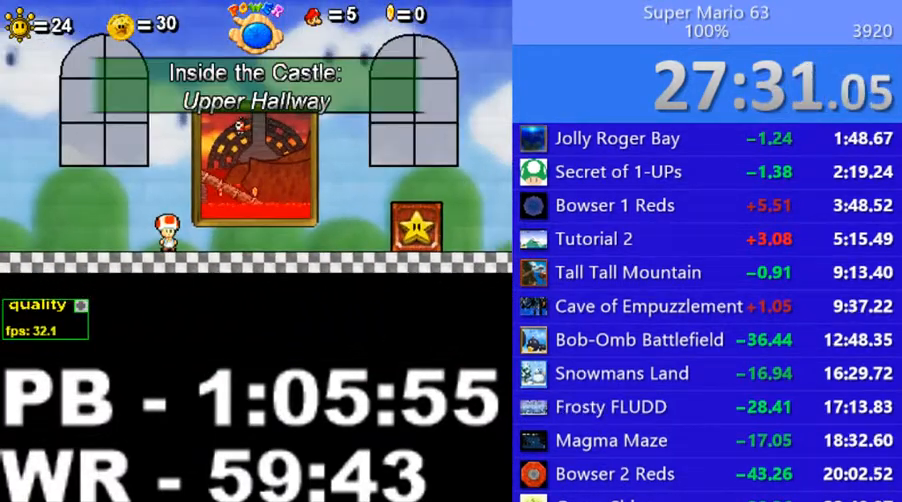
{"keys": ["right"], "events": [[500, "right", "down"]]}
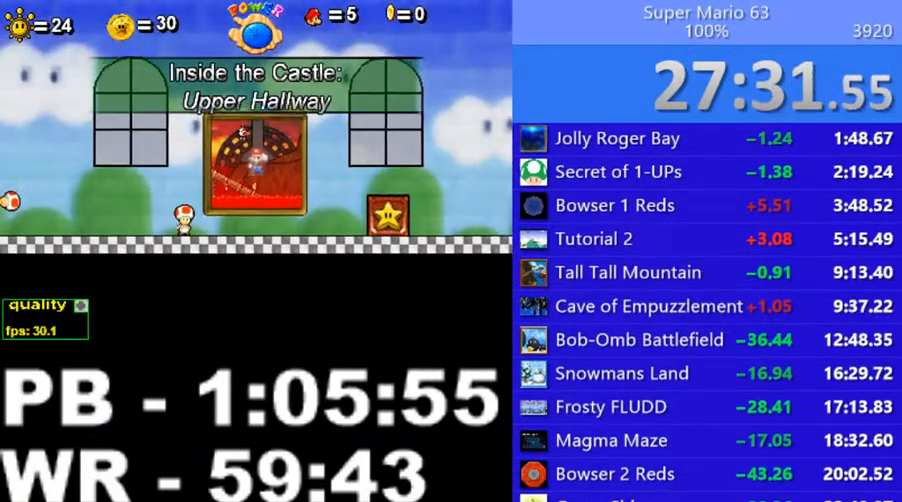
{"keys": ["right"], "events": []}
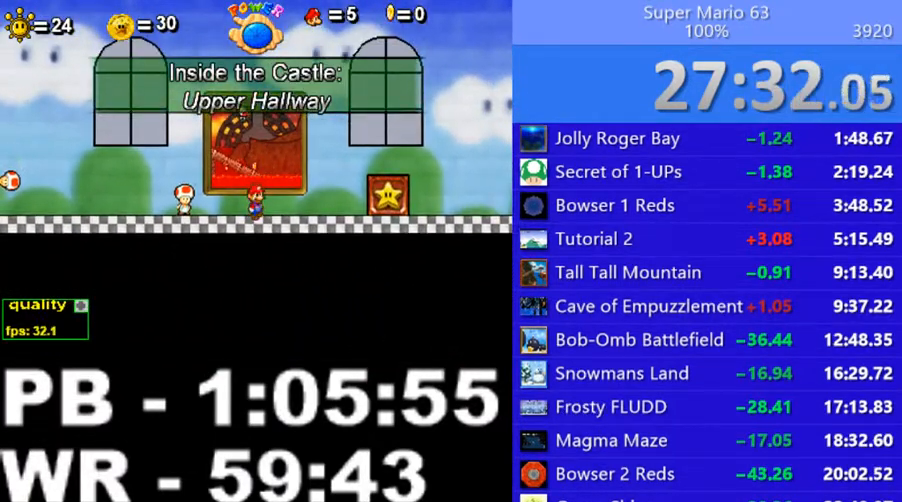
{"keys": ["right"], "events": []}
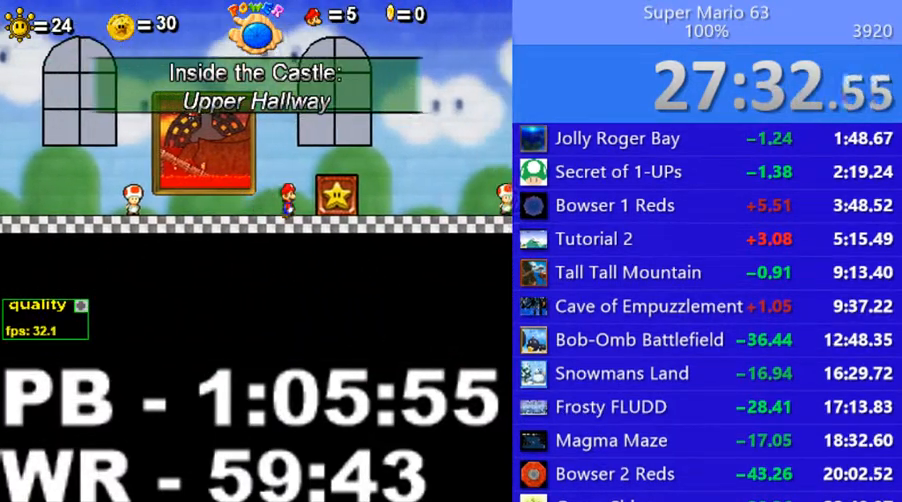
{"keys": [], "events": [[150, "right", "up"], [200, "up", "down"], [300, "up", "up"]]}
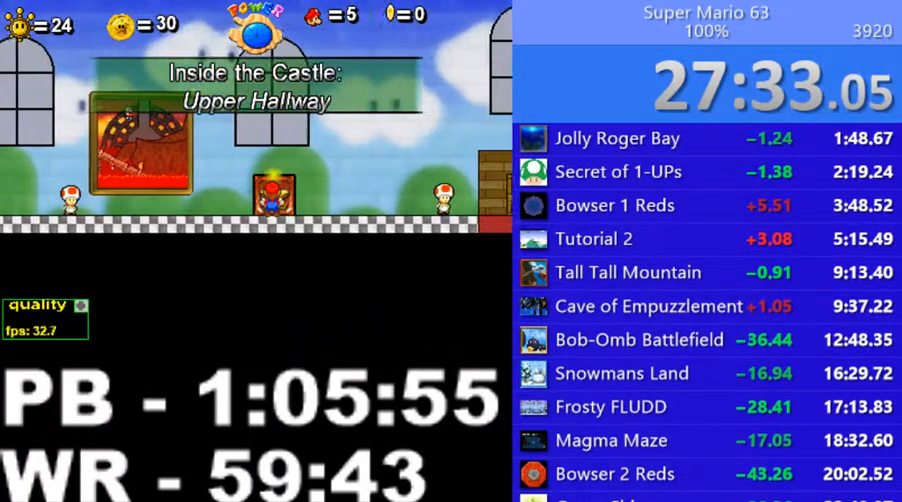
{"keys": ["right"], "events": [[150, "right", "down"]]}